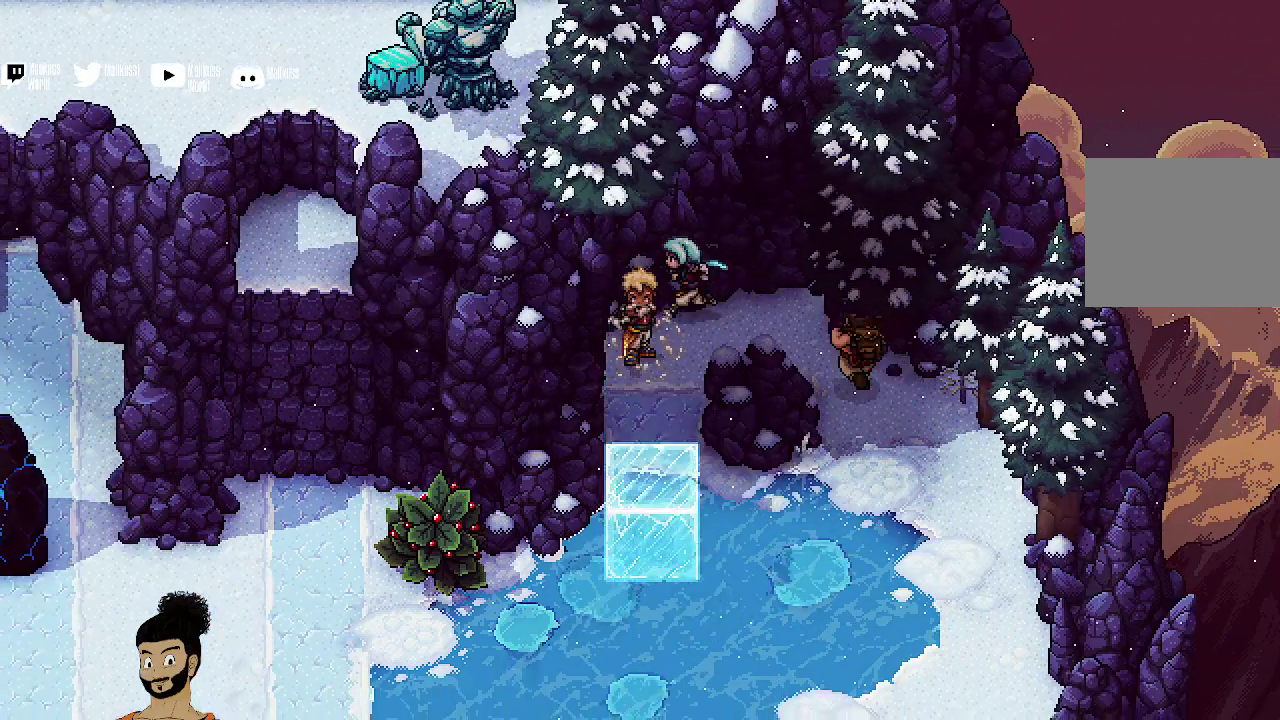
Gameplay with a controller (Xbox layout); each line is a JSON object with the inputs held at the frame after it (dt_ms = milliseconds from this image to that frame). "events" lists button and stick changes between this image and that frame as [ms after this image, input, new state], when the widget could be followed in between. Not read: L1 L3 R1 R3 right_stick.
{"dt_ms": 300, "buttons": [], "left_stick": "center"}
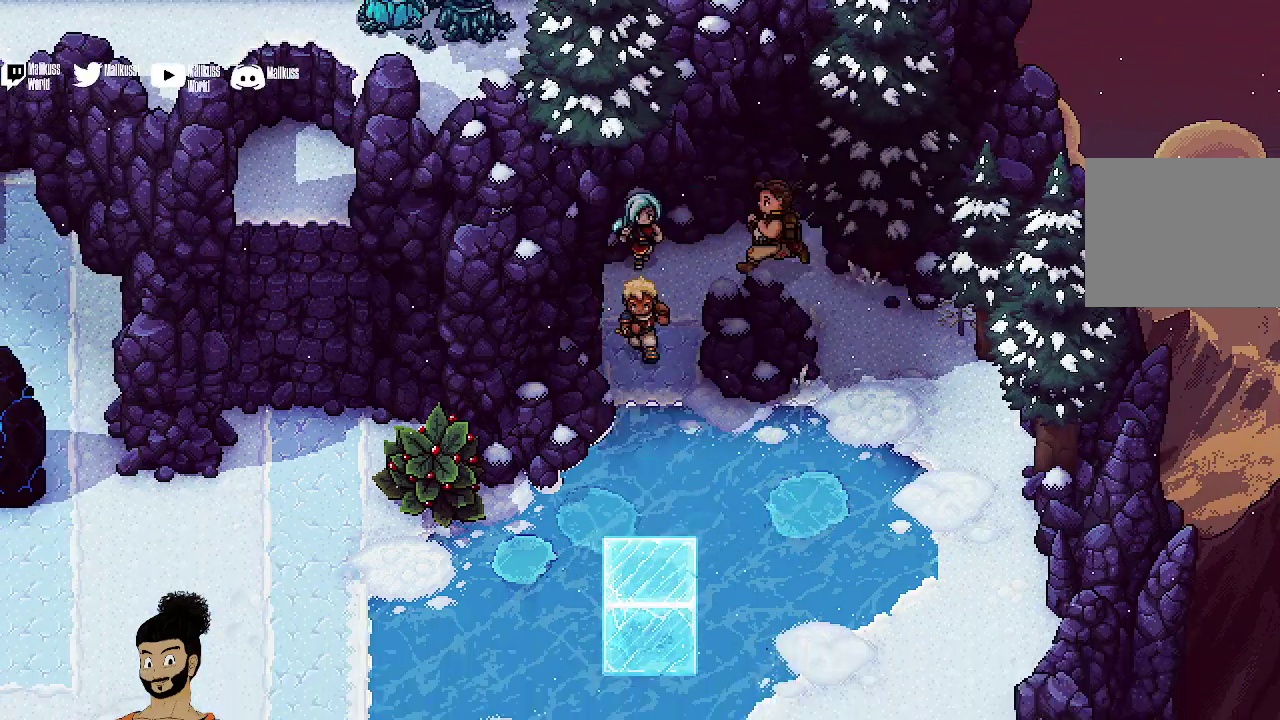
{"dt_ms": 400, "buttons": [], "left_stick": "center"}
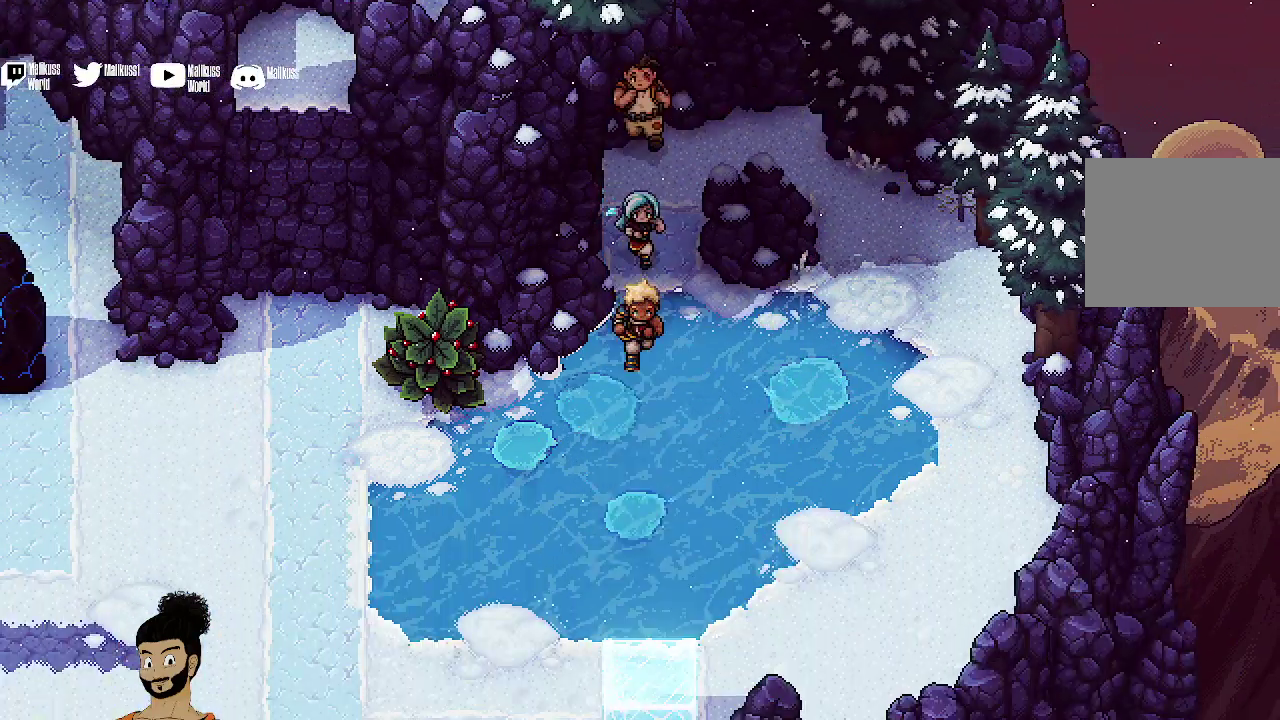
{"dt_ms": 500, "buttons": [], "left_stick": "down"}
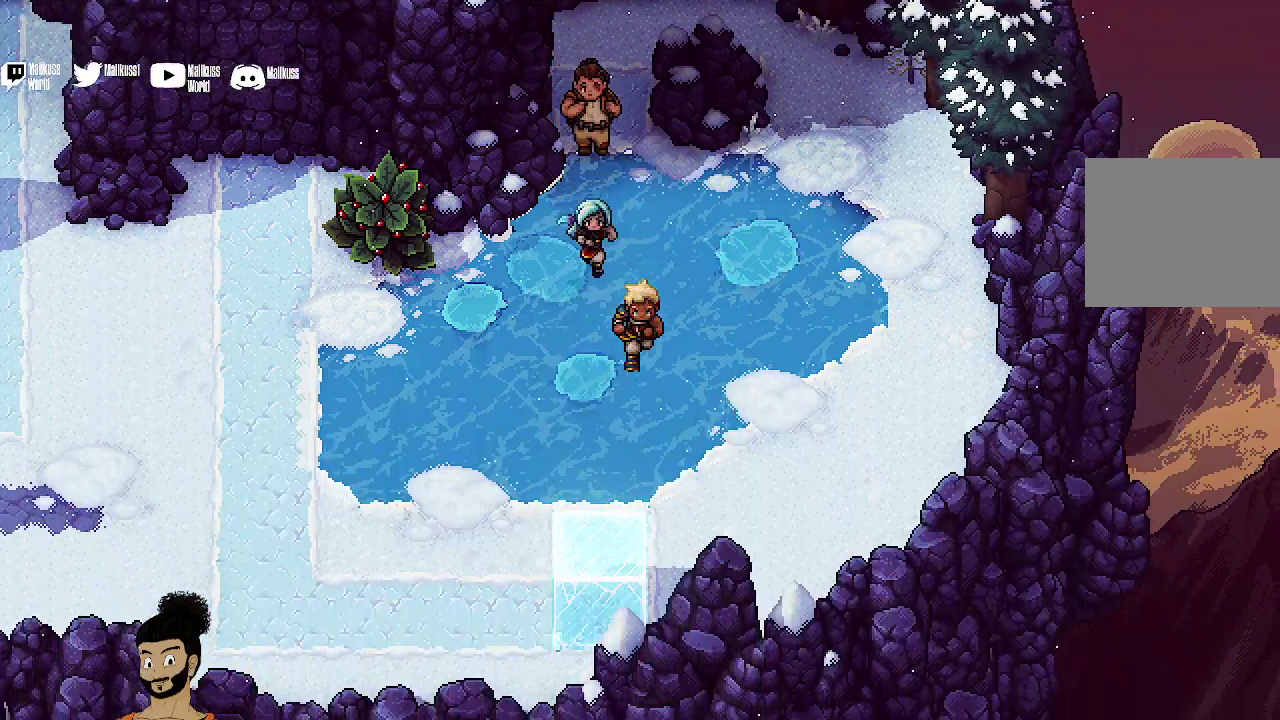
{"dt_ms": 400, "buttons": [], "left_stick": "down", "events": []}
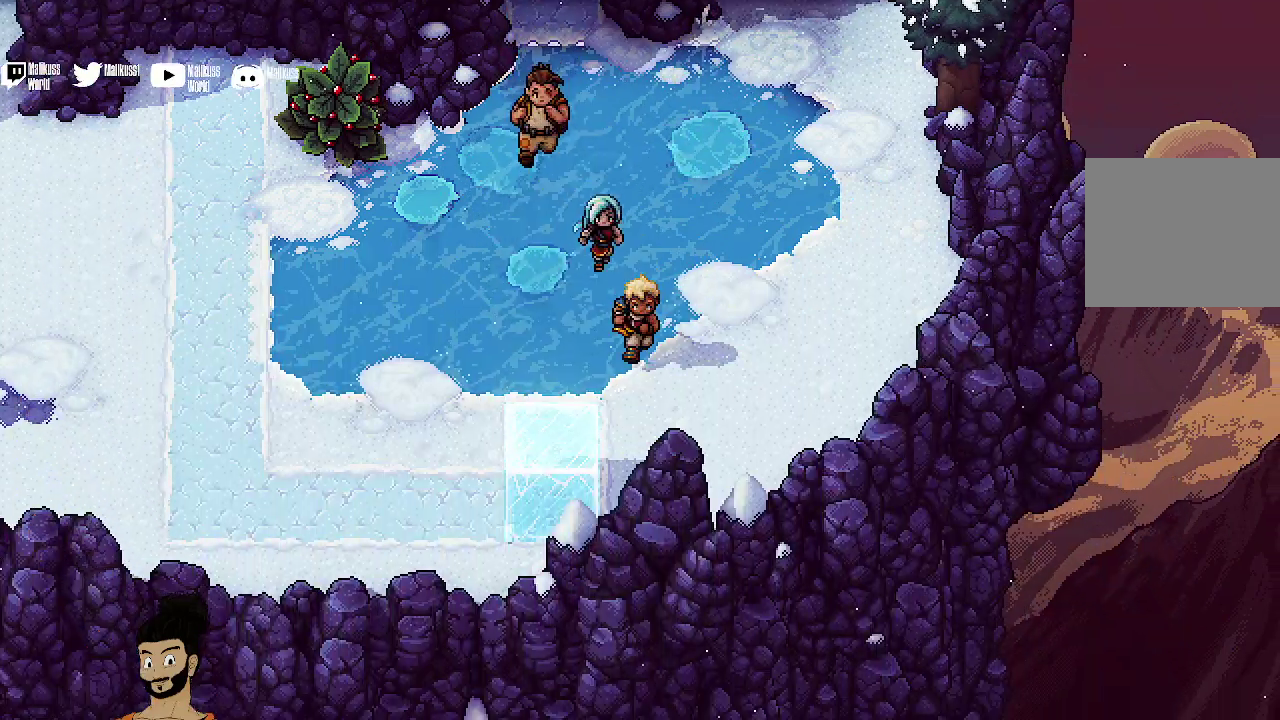
{"dt_ms": 400, "buttons": [], "left_stick": "down", "events": []}
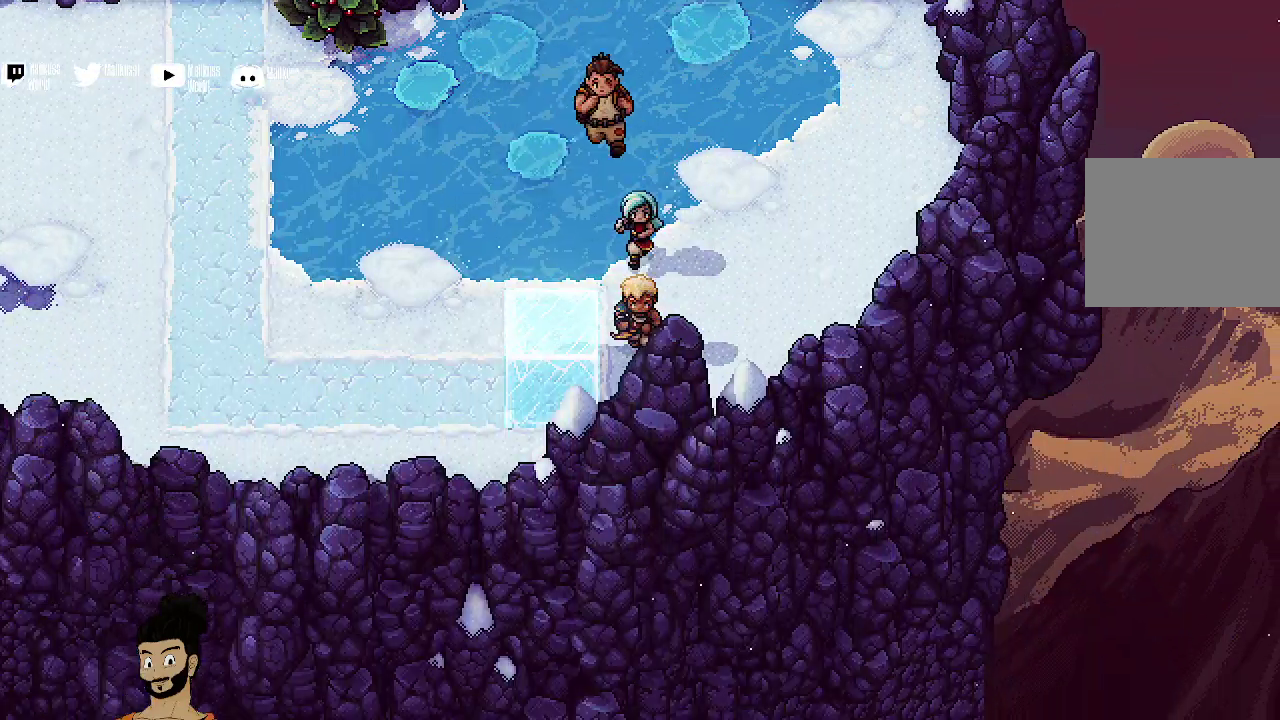
{"dt_ms": 600, "buttons": [], "left_stick": "left", "events": [[133, "left_stick", "down-left"], [200, "X", "down"], [233, "left_stick", "left"], [367, "X", "up"]]}
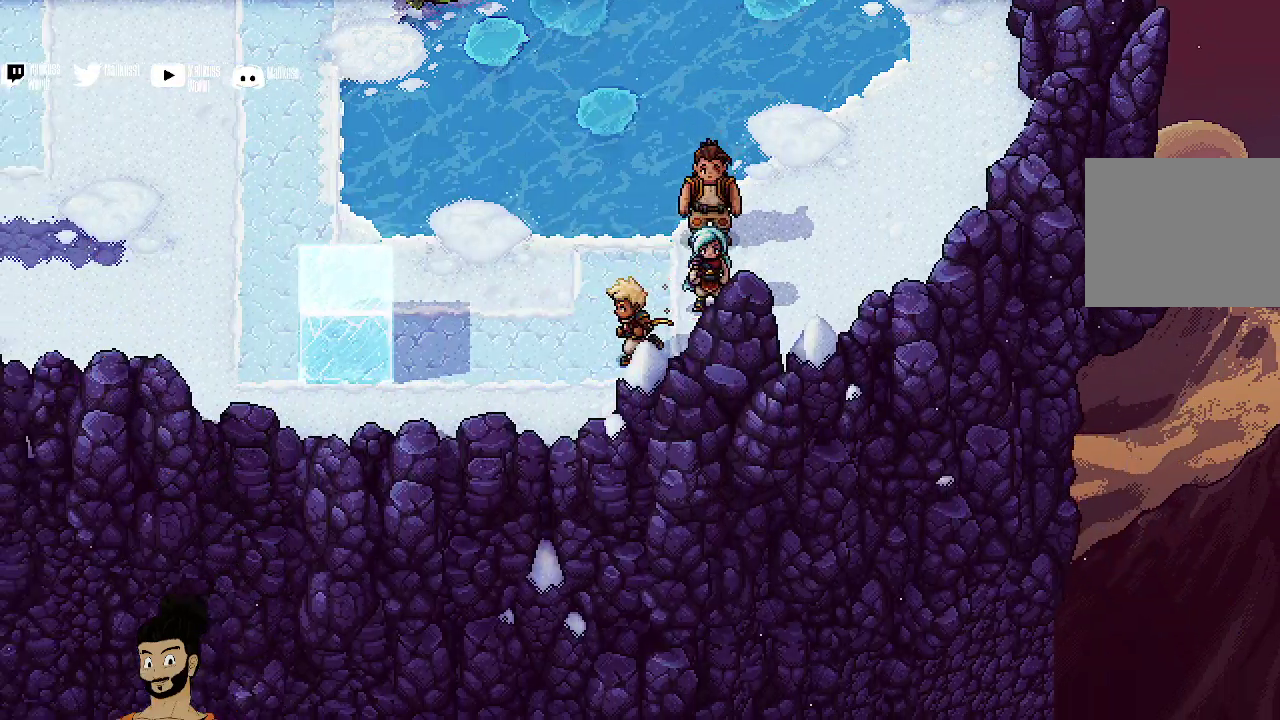
{"dt_ms": 400, "buttons": [], "left_stick": "left", "events": [[100, "left_stick", "down-left"], [367, "left_stick", "left"]]}
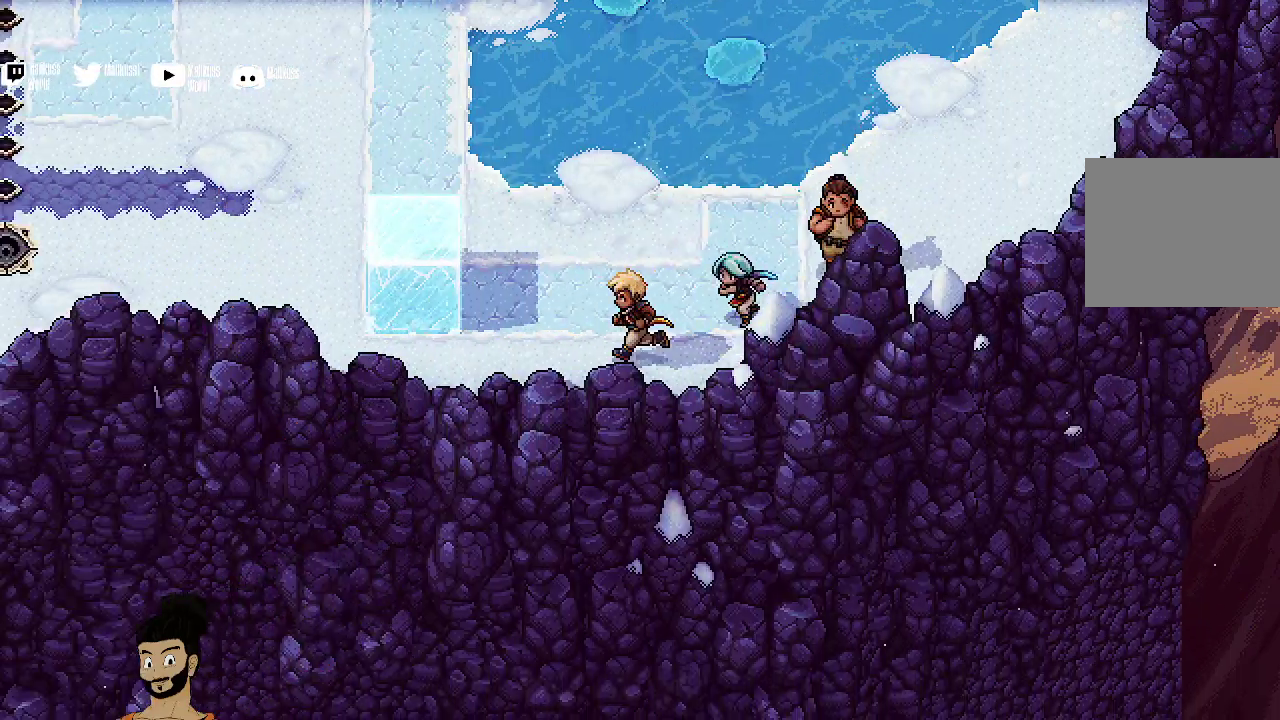
{"dt_ms": 500, "buttons": [], "left_stick": "left", "events": []}
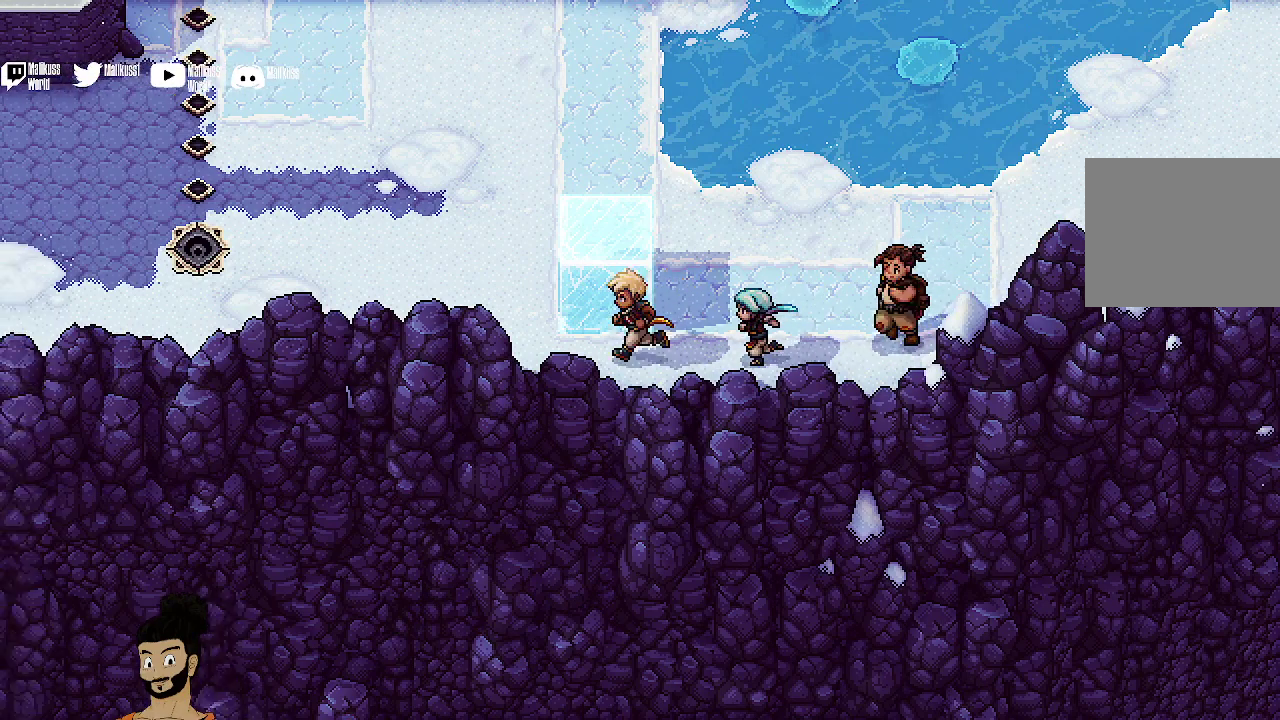
{"dt_ms": 400, "buttons": [], "left_stick": "up", "events": [[167, "X", "down"], [167, "left_stick", "up"], [333, "X", "up"]]}
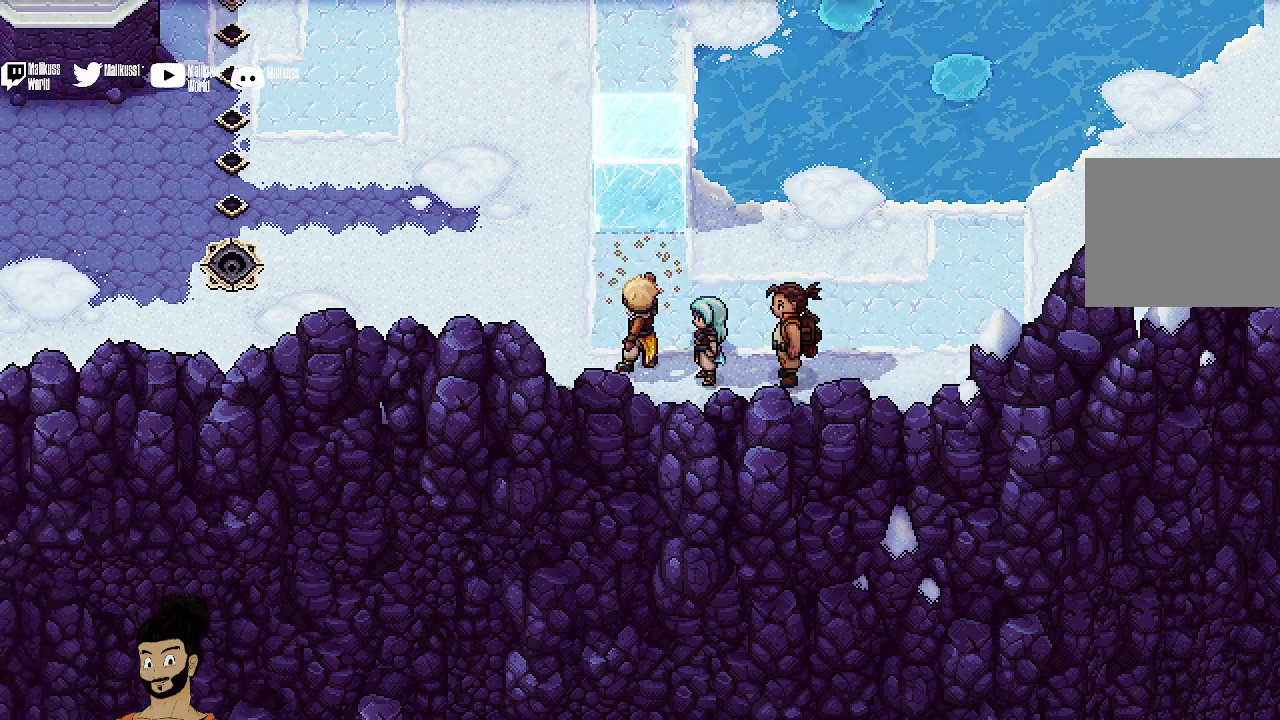
{"dt_ms": 500, "buttons": [], "left_stick": "up", "events": []}
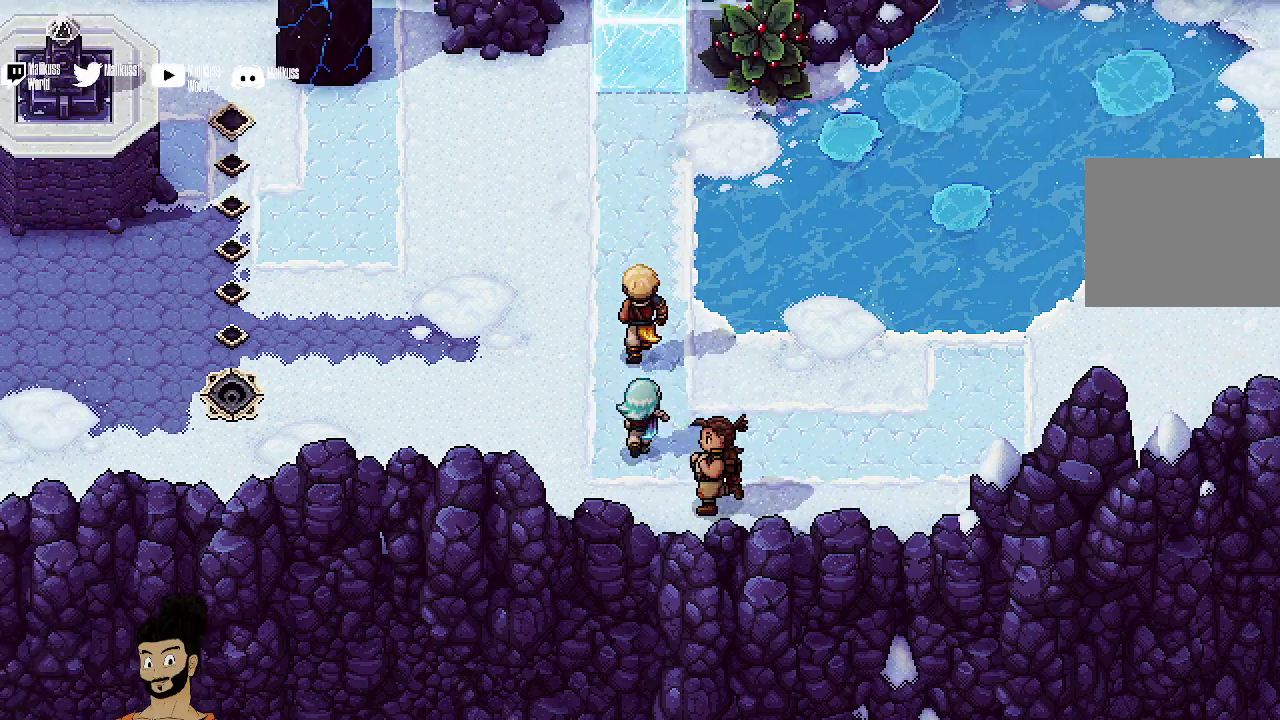
{"dt_ms": 400, "buttons": [], "left_stick": "up", "events": []}
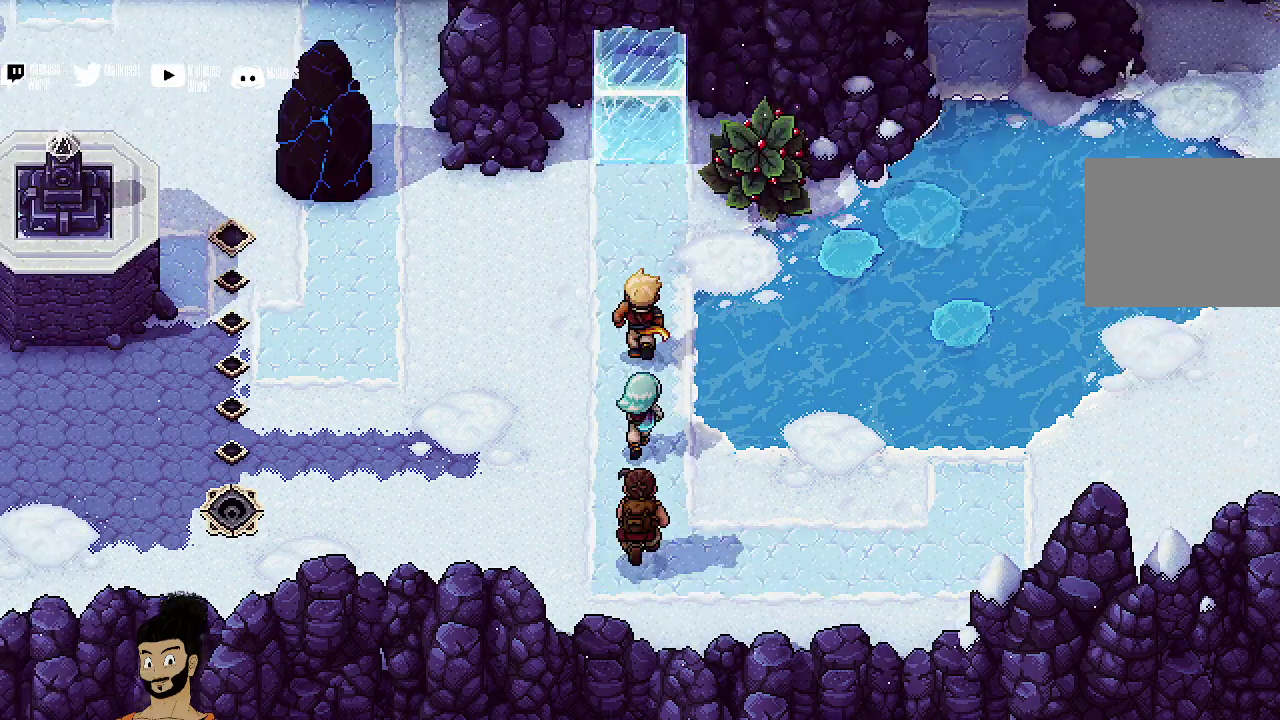
{"dt_ms": 400, "buttons": [], "left_stick": "up", "events": []}
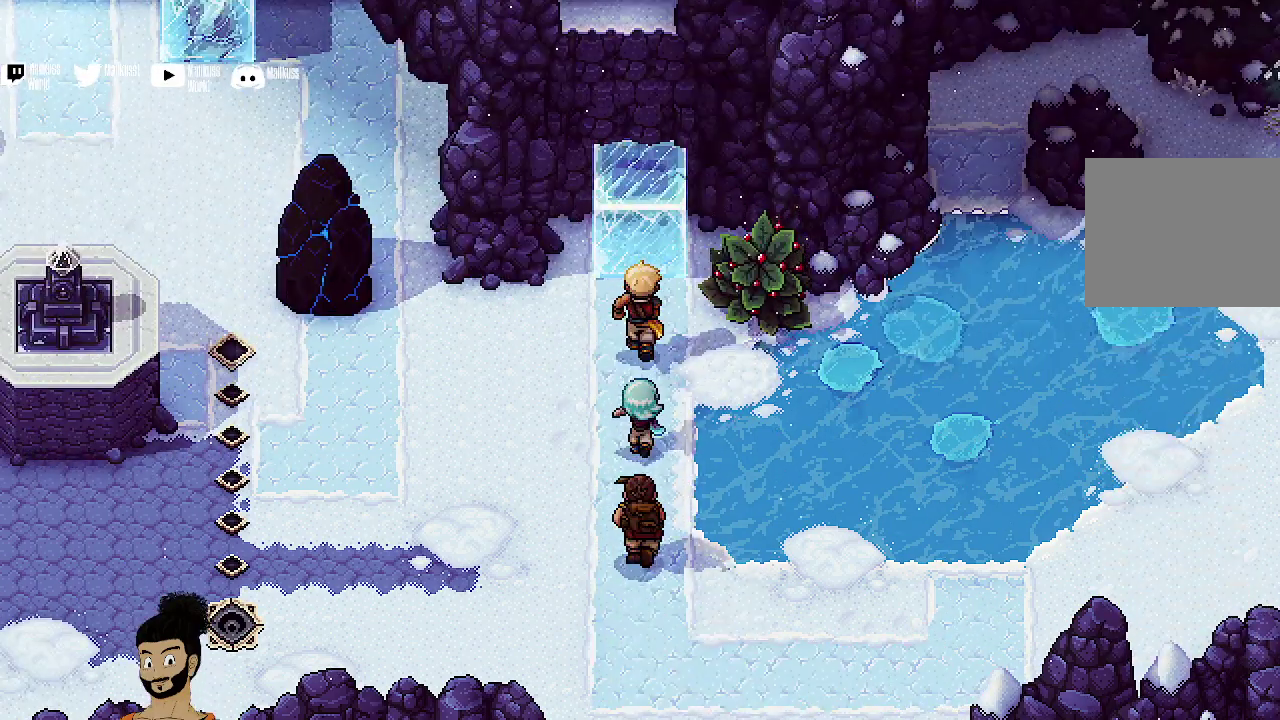
{"dt_ms": 500, "buttons": ["A"], "left_stick": "up", "events": [[267, "A", "down"], [400, "A", "up"], [467, "A", "down"]]}
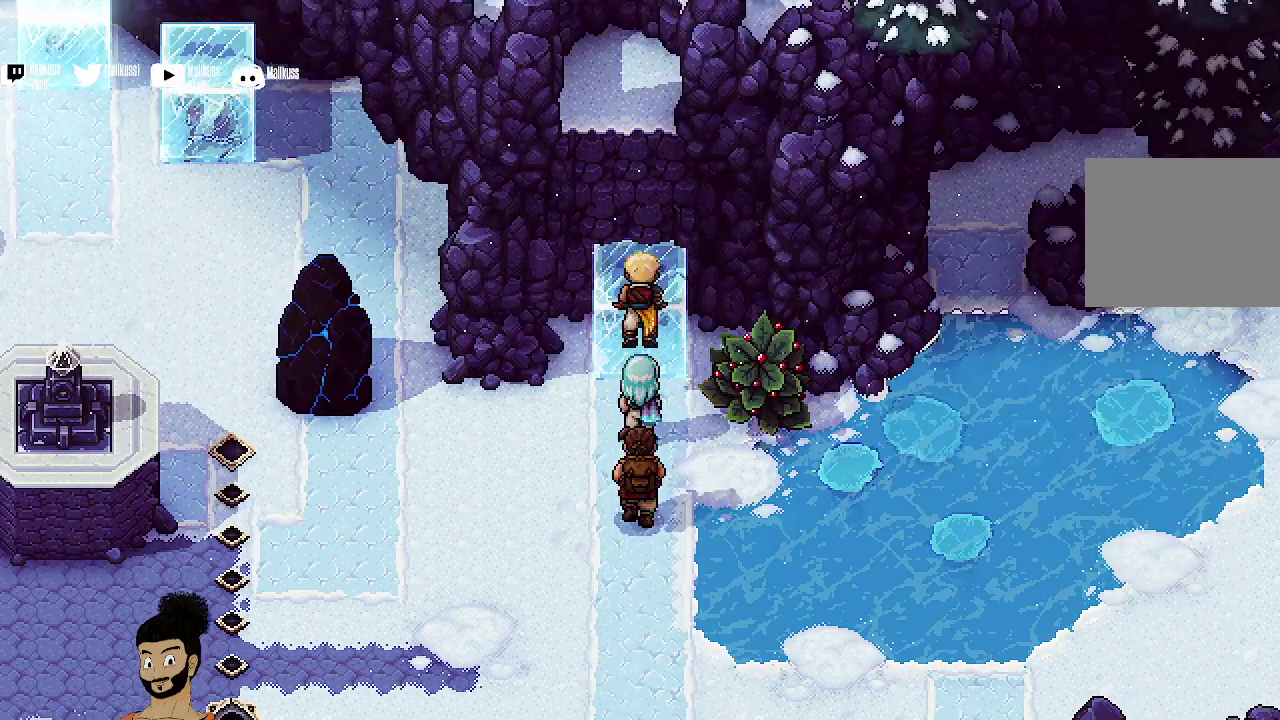
{"dt_ms": 400, "buttons": [], "left_stick": "up", "events": [[100, "A", "up"]]}
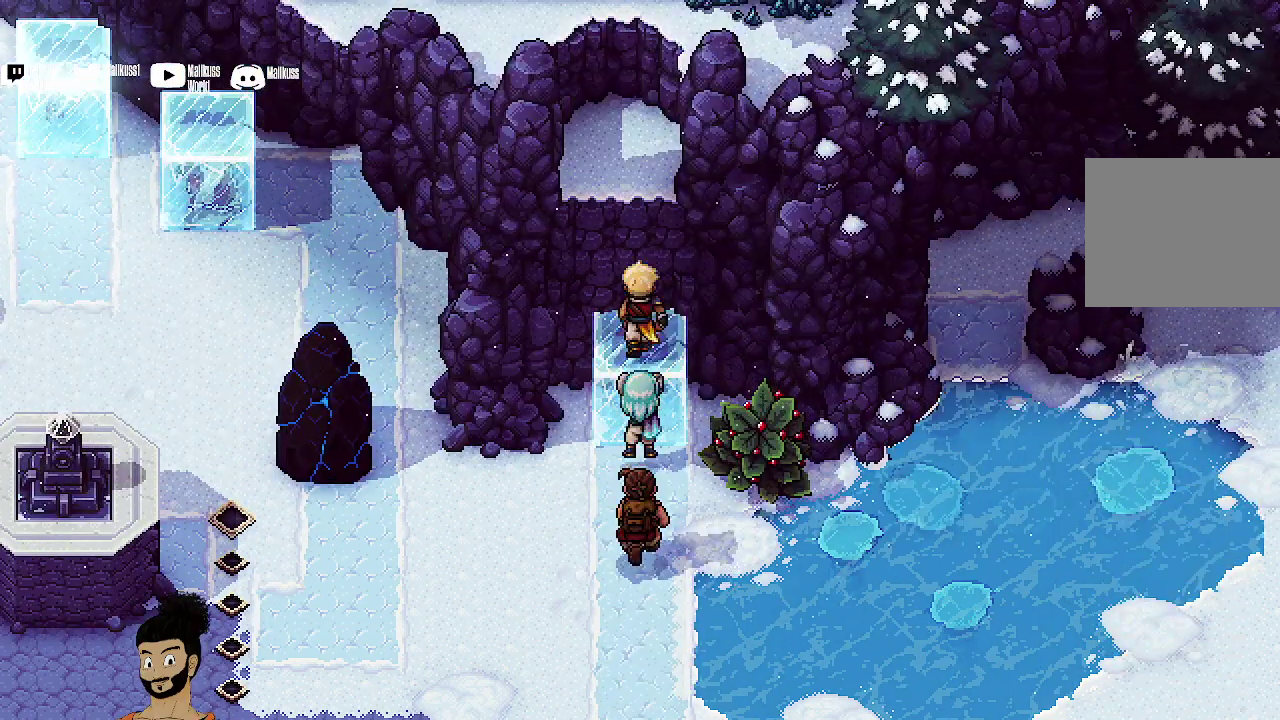
{"dt_ms": 500, "buttons": ["A"], "left_stick": "up"}
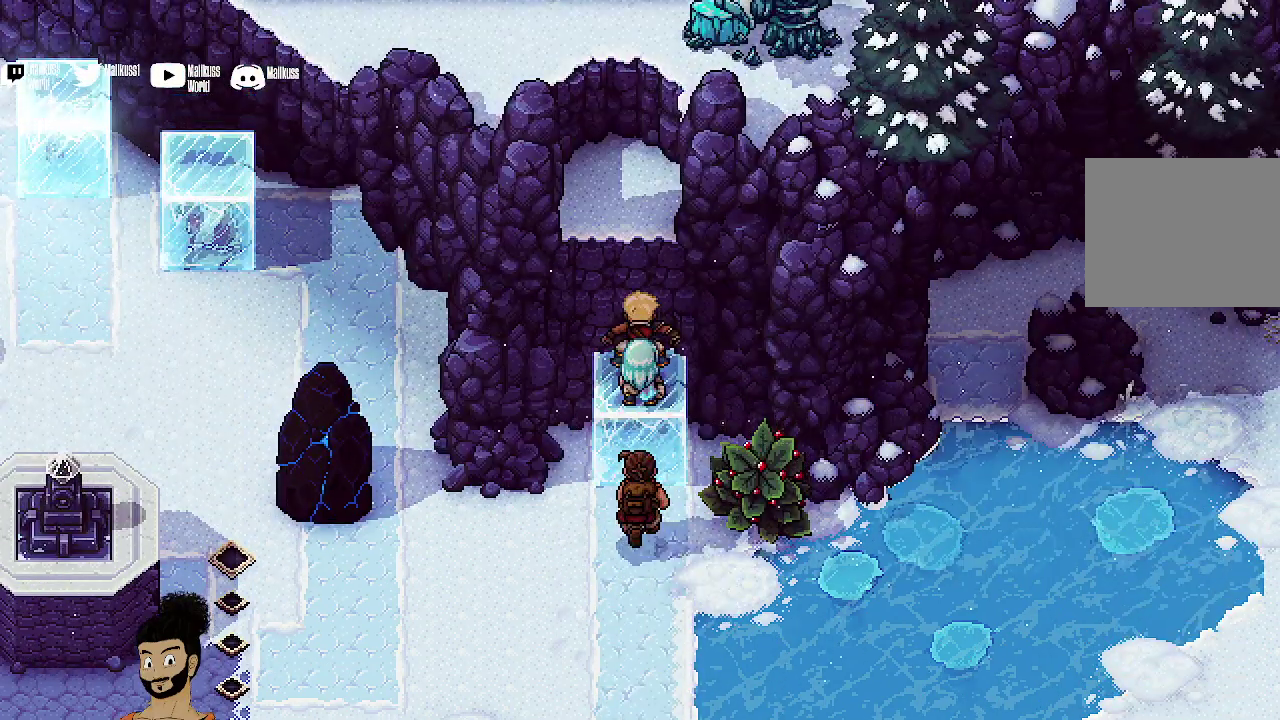
{"dt_ms": 400, "buttons": [], "left_stick": "up", "events": [[67, "A", "up"], [133, "A", "down"], [267, "A", "up"]]}
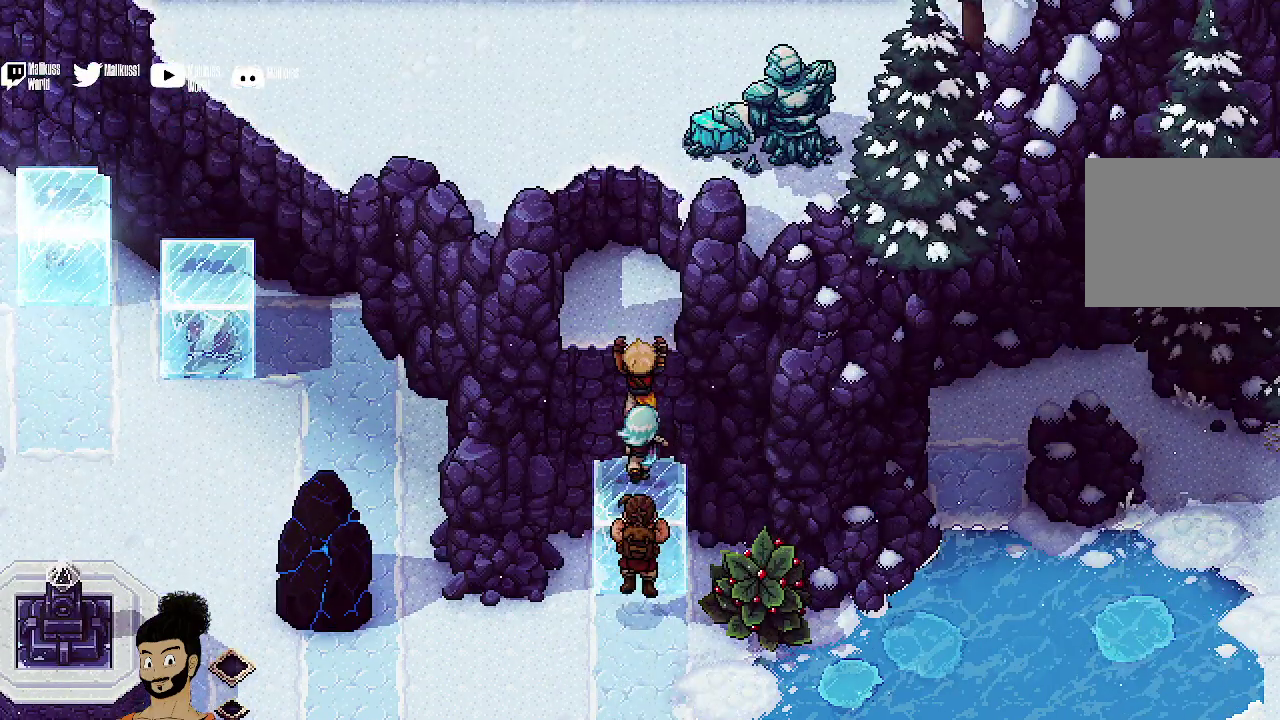
{"dt_ms": 400, "buttons": [], "left_stick": "up", "events": []}
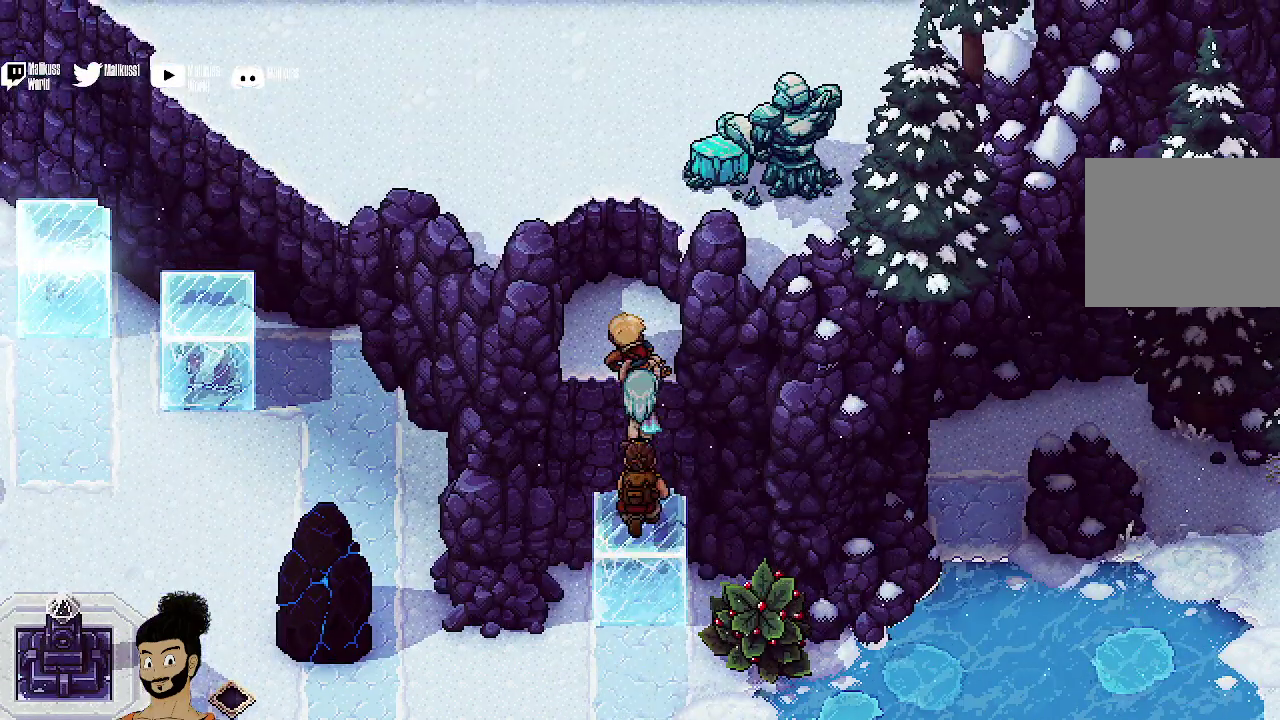
{"dt_ms": 600, "buttons": ["A"], "left_stick": "up-left", "events": [[167, "left_stick", "up-left"], [500, "A", "down"]]}
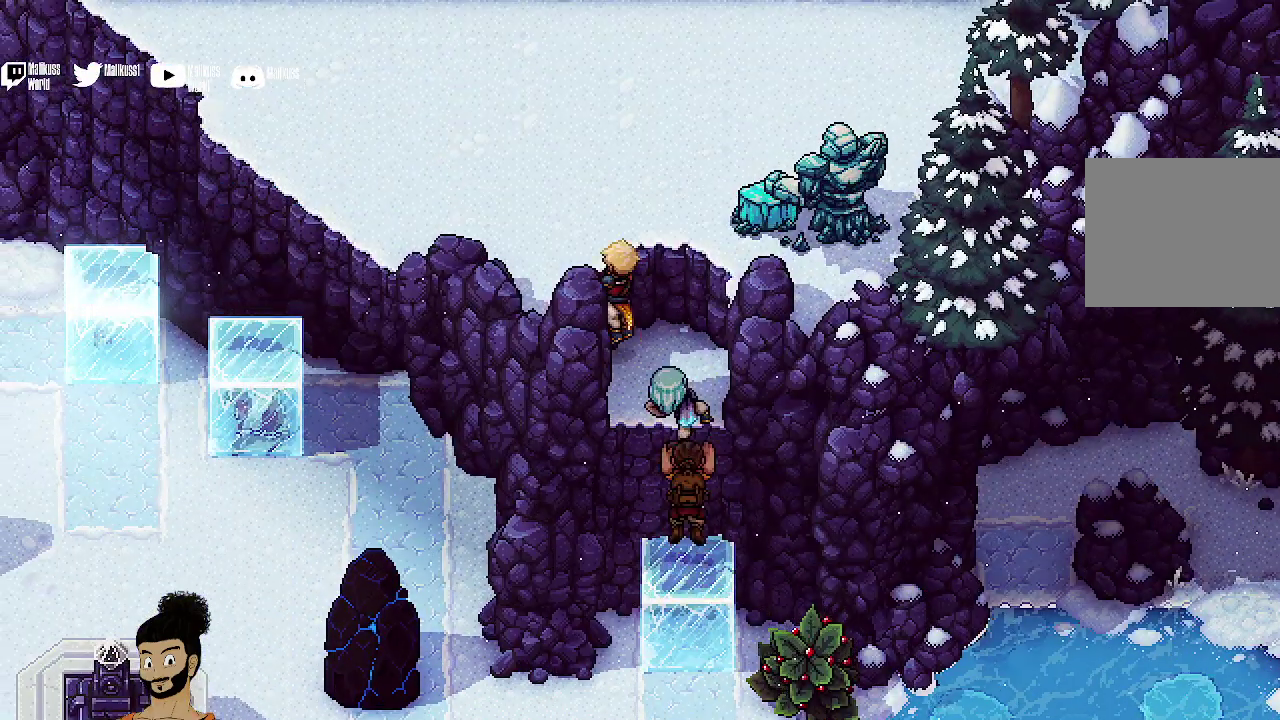
{"dt_ms": 400, "buttons": [], "left_stick": "up-left", "events": [[33, "A", "up"], [133, "A", "down"], [233, "A", "up"]]}
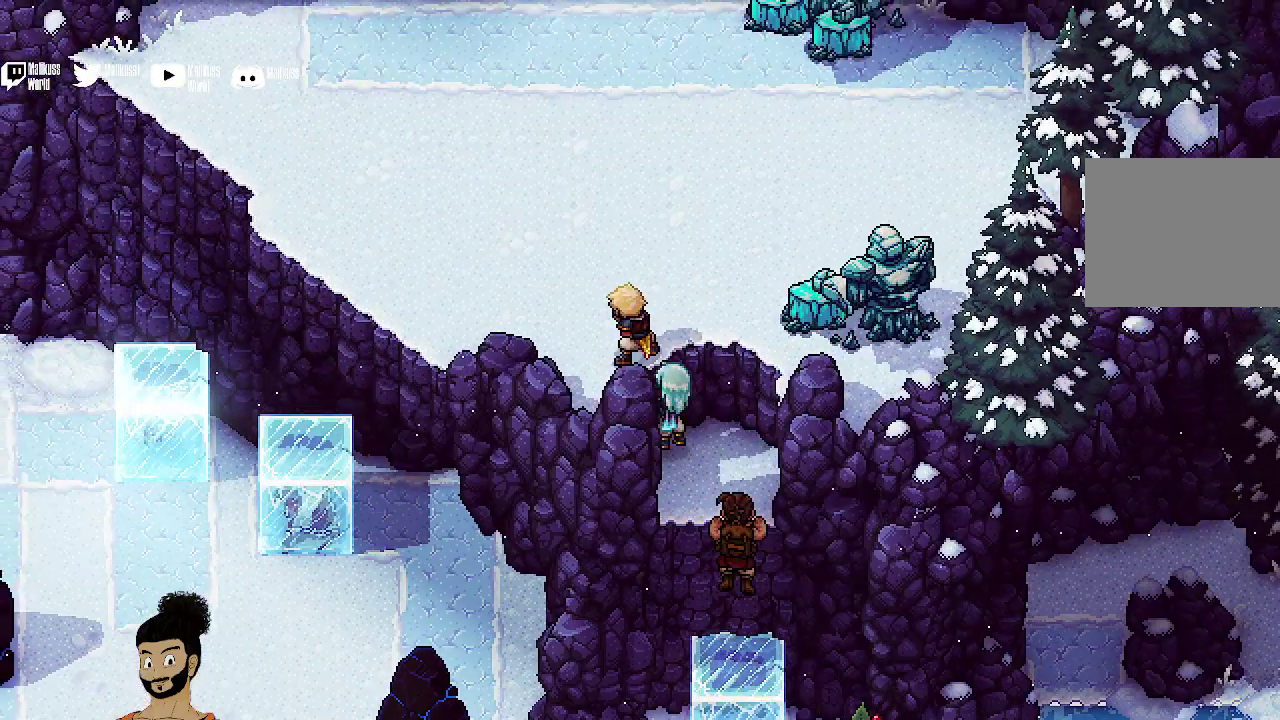
{"dt_ms": 500, "buttons": [], "left_stick": "left", "events": [[33, "left_stick", "left"]]}